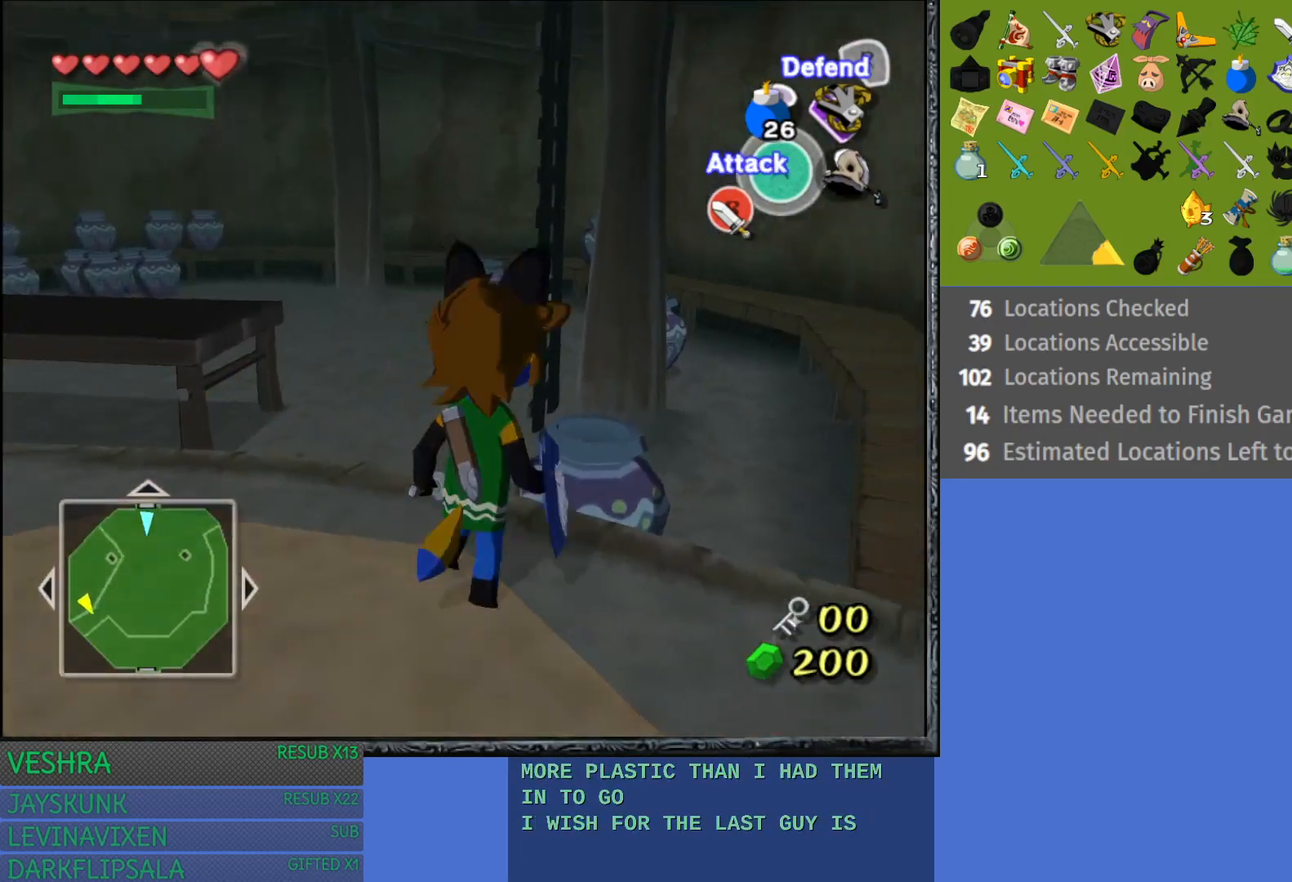
Gameplay with a controller (PlayStation layout); each line is a JSON object with the inputs held at the frame after it. "events" lists button and stick changes between this image and that frame as [ms after this image, input, new state], when the widget could be followed in between. Not read: L3 R3.
{"buttons": ["SQUARE"], "left_stick": "center", "right_stick": "center", "events": [[67, "SQUARE", "down"], [100, "left_stick", "center"], [183, "SQUARE", "up"], [267, "SQUARE", "down"], [417, "SQUARE", "up"], [450, "SQUARE", "down"]]}
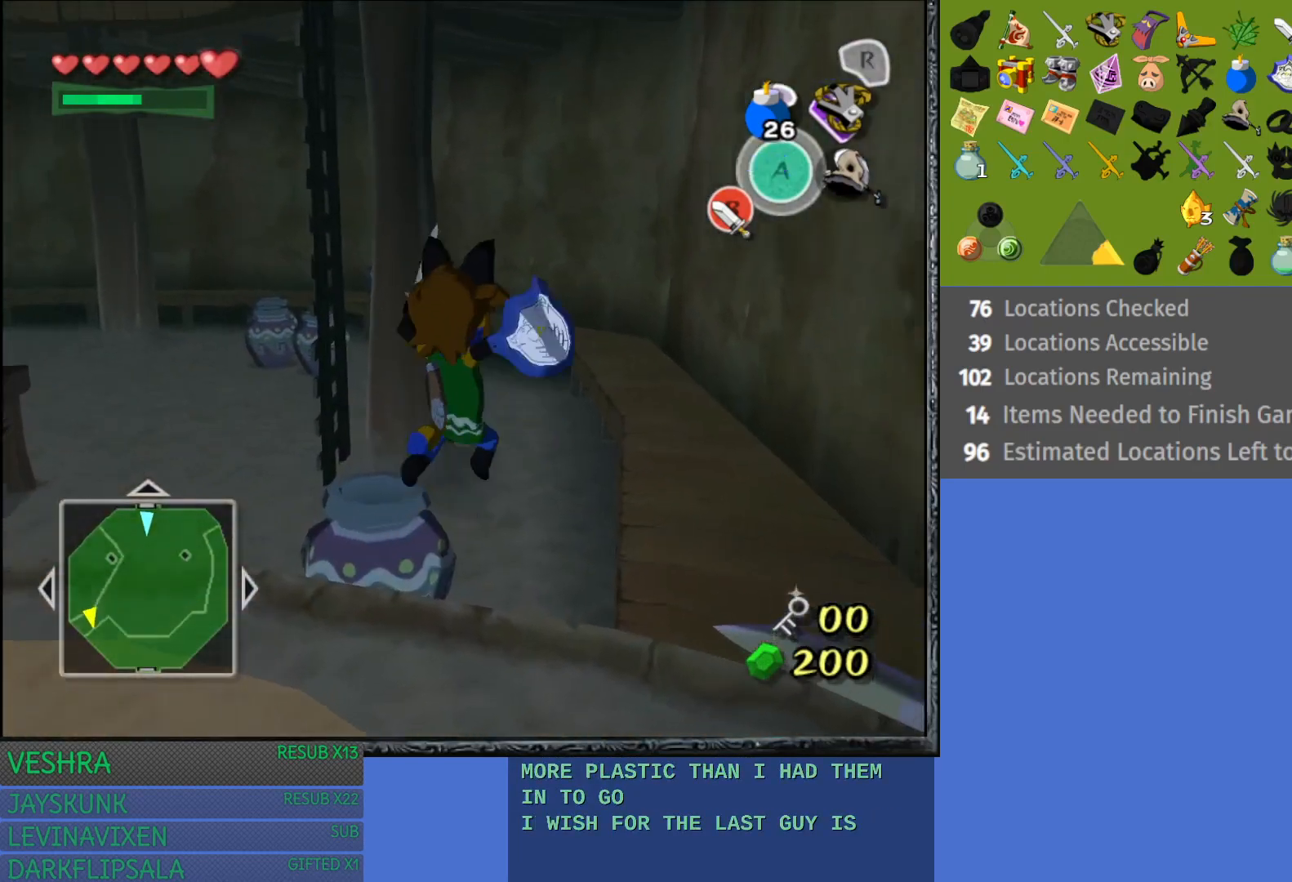
{"buttons": [], "left_stick": "down-left", "right_stick": "center", "events": [[117, "SQUARE", "up"], [400, "left_stick", "down-left"]]}
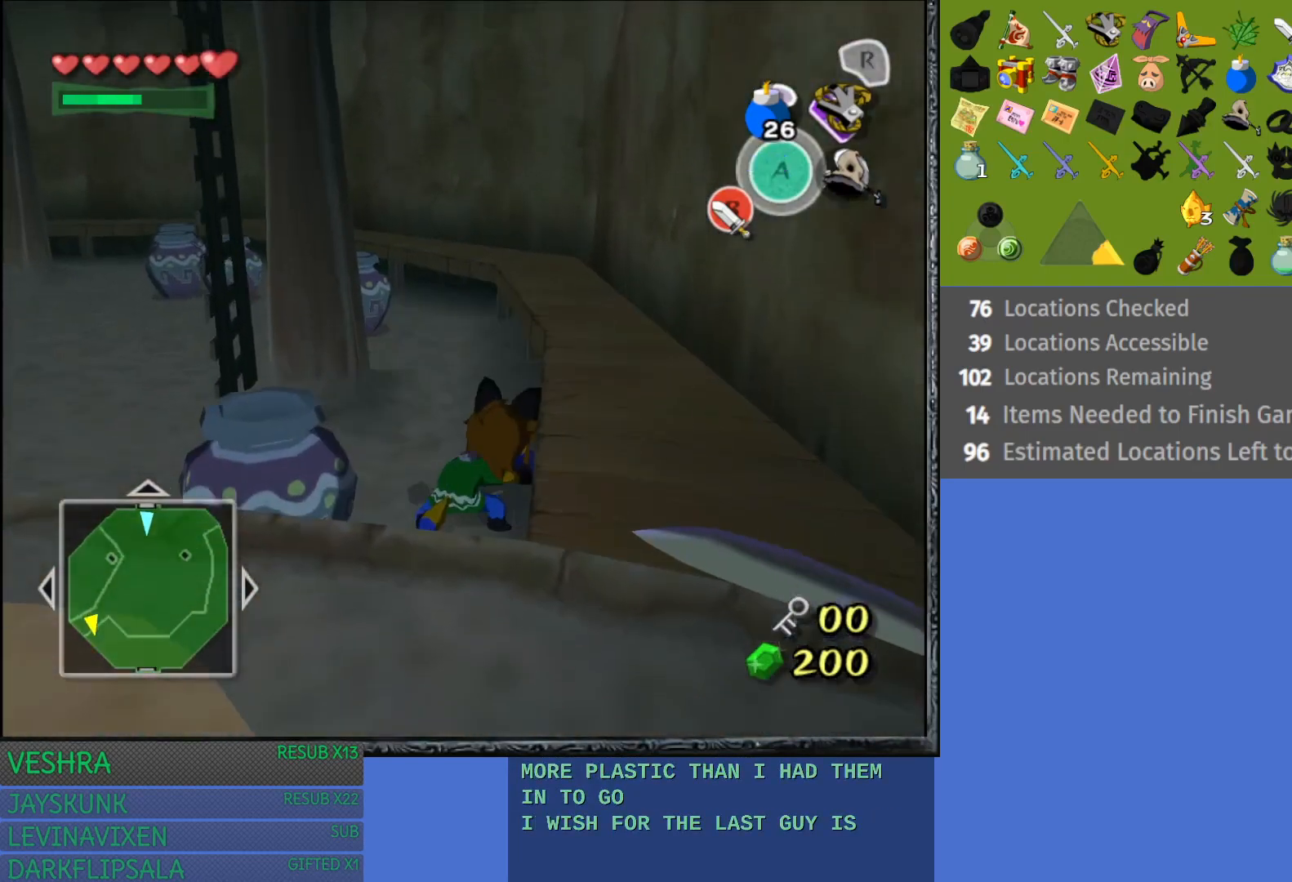
{"buttons": ["SQUARE"], "left_stick": "down-left", "right_stick": "center", "events": [[17, "SQUARE", "down"], [100, "left_stick", "up-right"], [133, "SQUARE", "up"], [150, "left_stick", "up-left"], [200, "left_stick", "down-left"], [233, "SQUARE", "down"], [283, "left_stick", "down-right"], [317, "SQUARE", "up"], [350, "left_stick", "up-right"], [400, "SQUARE", "down"], [467, "left_stick", "down-left"]]}
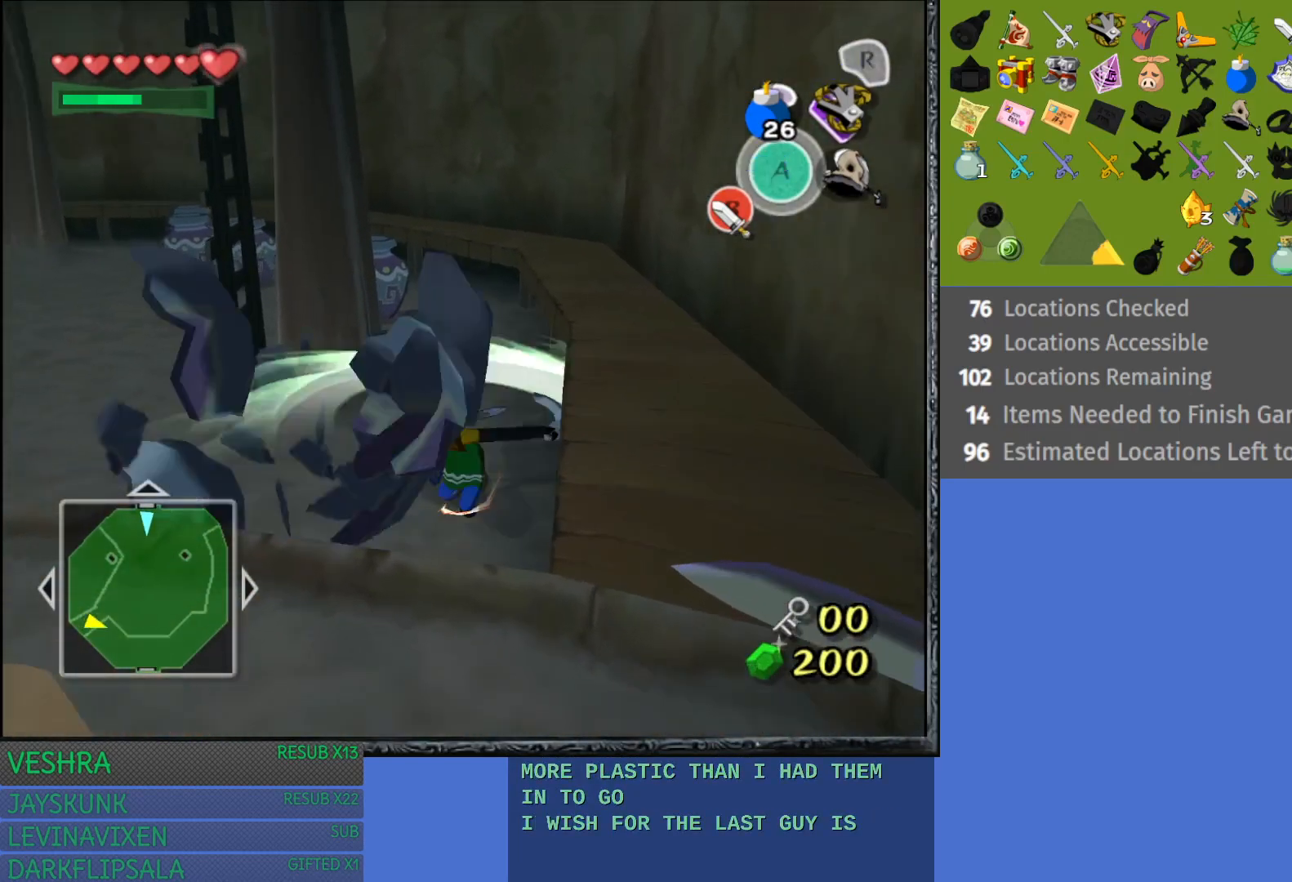
{"buttons": [], "left_stick": "up", "right_stick": "center", "events": [[17, "SQUARE", "up"], [67, "left_stick", "down-right"], [133, "left_stick", "center"], [383, "left_stick", "up-right"], [450, "left_stick", "up"]]}
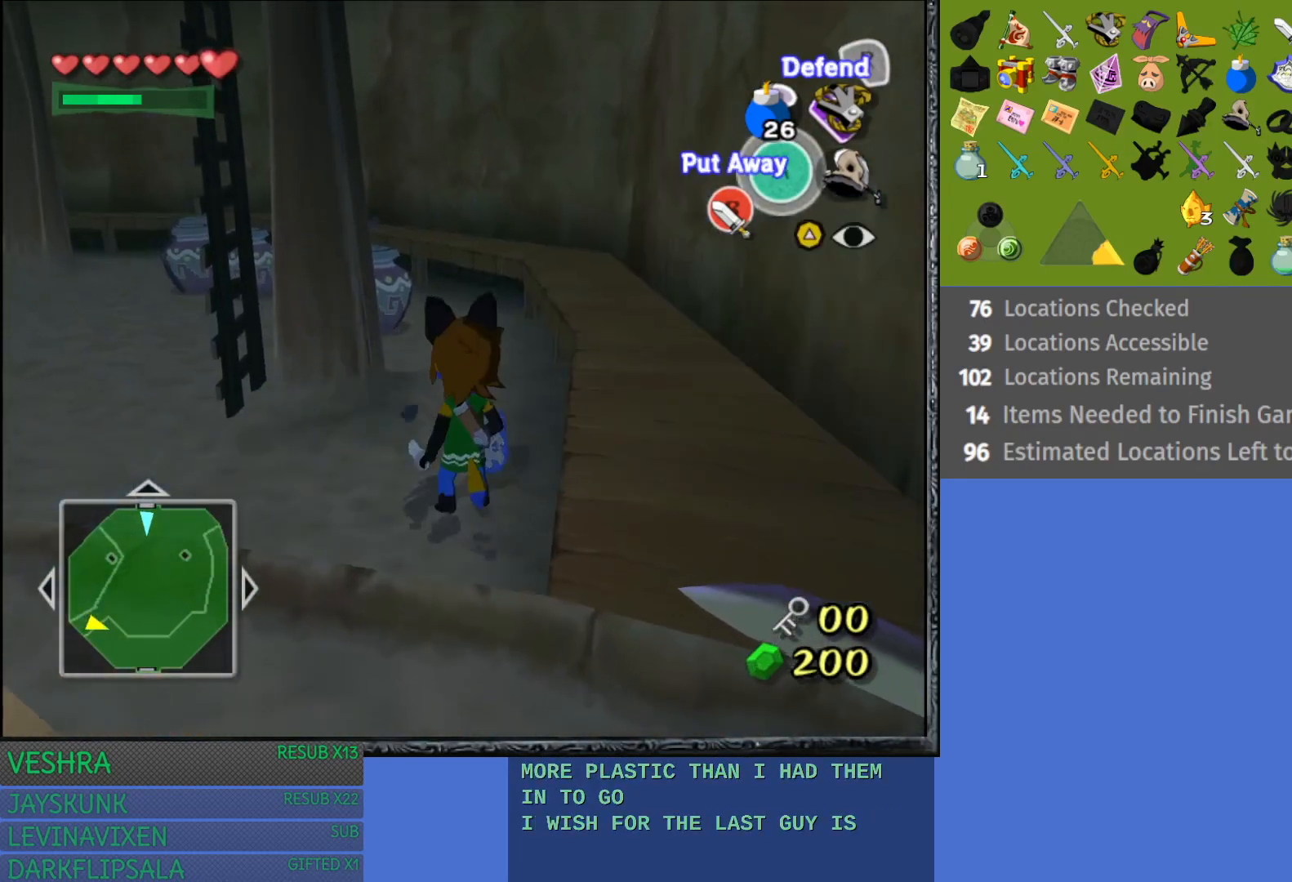
{"buttons": [], "left_stick": "up-left", "right_stick": "center", "events": [[450, "left_stick", "up-left"]]}
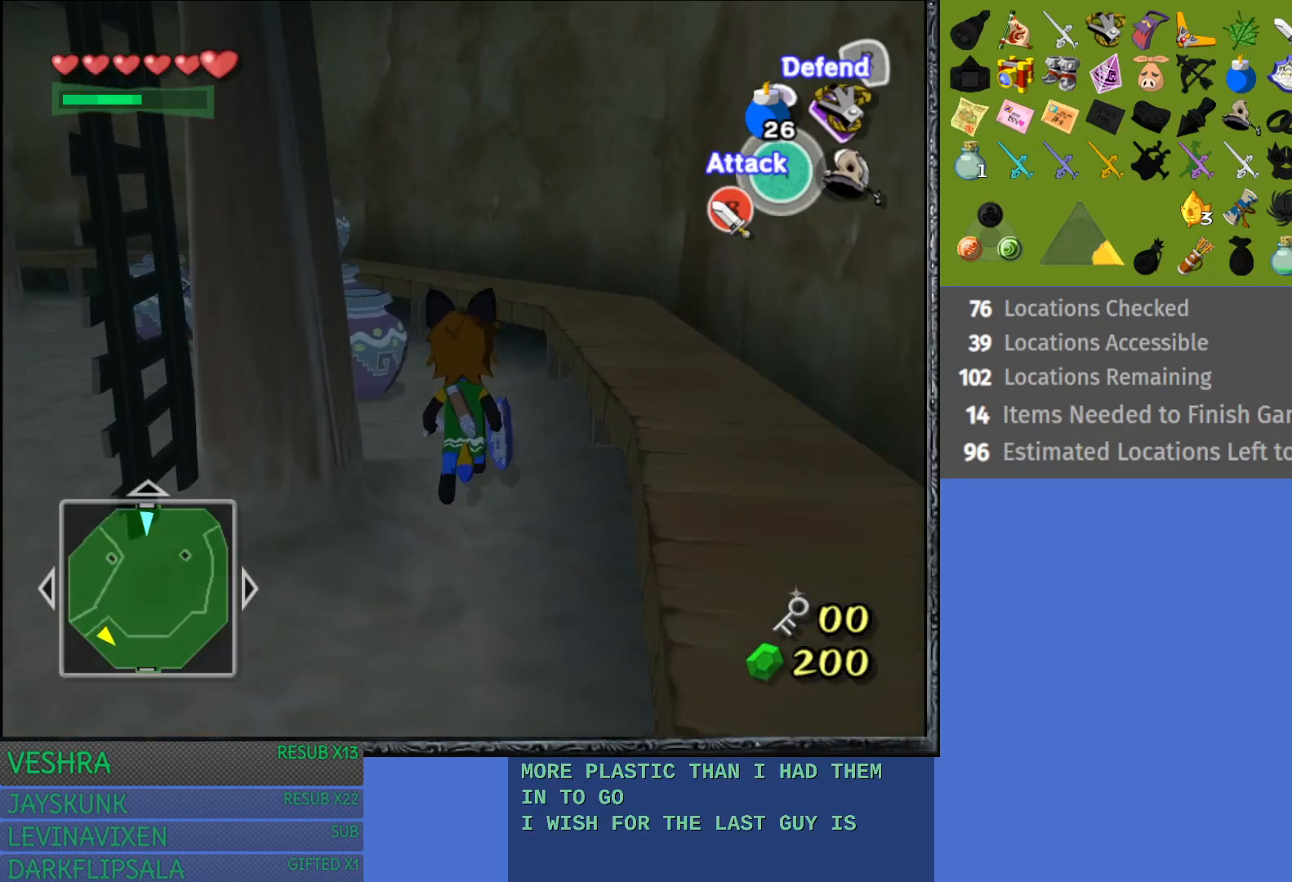
{"buttons": [], "left_stick": "up", "right_stick": "center", "events": [[133, "SQUARE", "down"], [350, "SQUARE", "up"], [433, "left_stick", "up"]]}
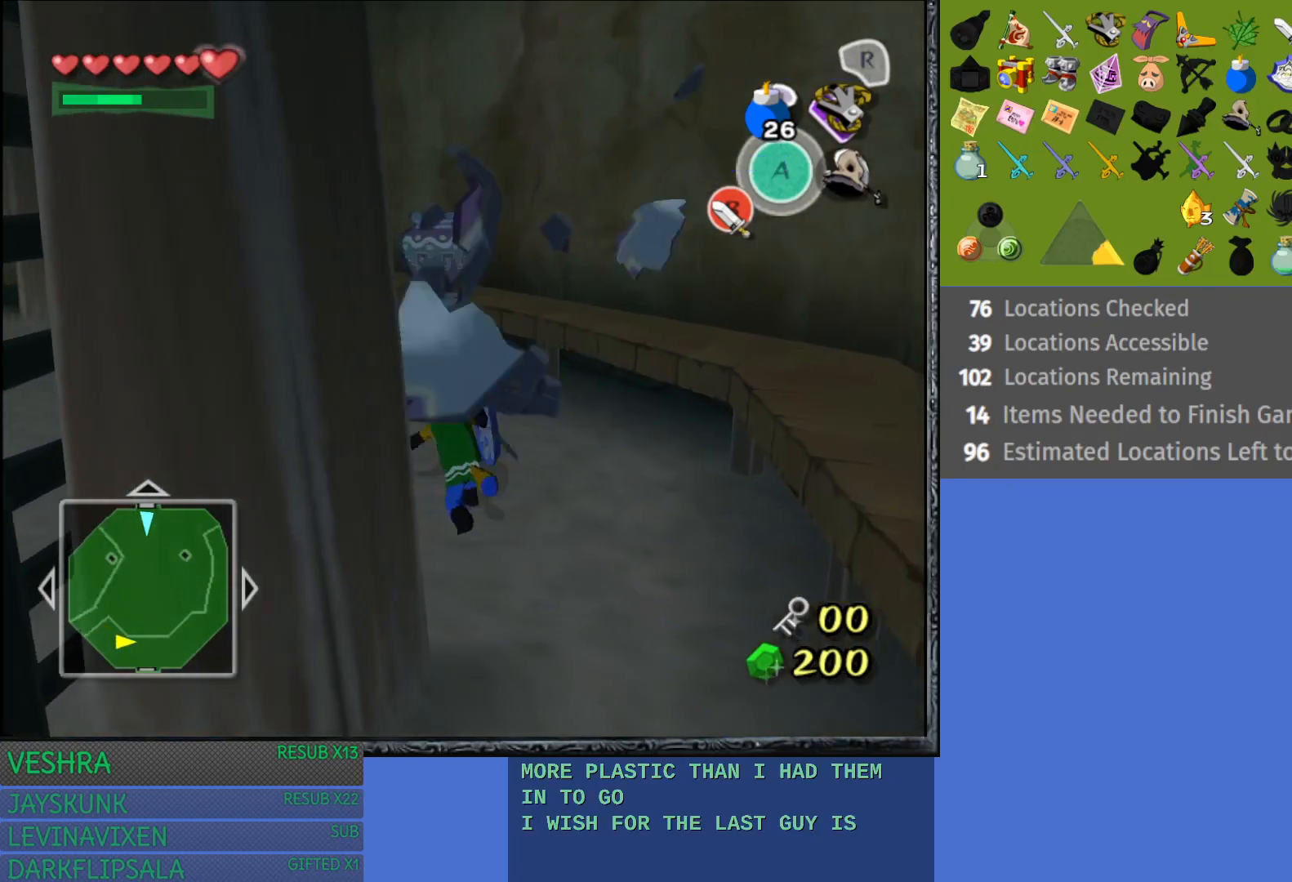
{"buttons": ["SQUARE"], "left_stick": "up", "right_stick": "center", "events": [[317, "SQUARE", "down"]]}
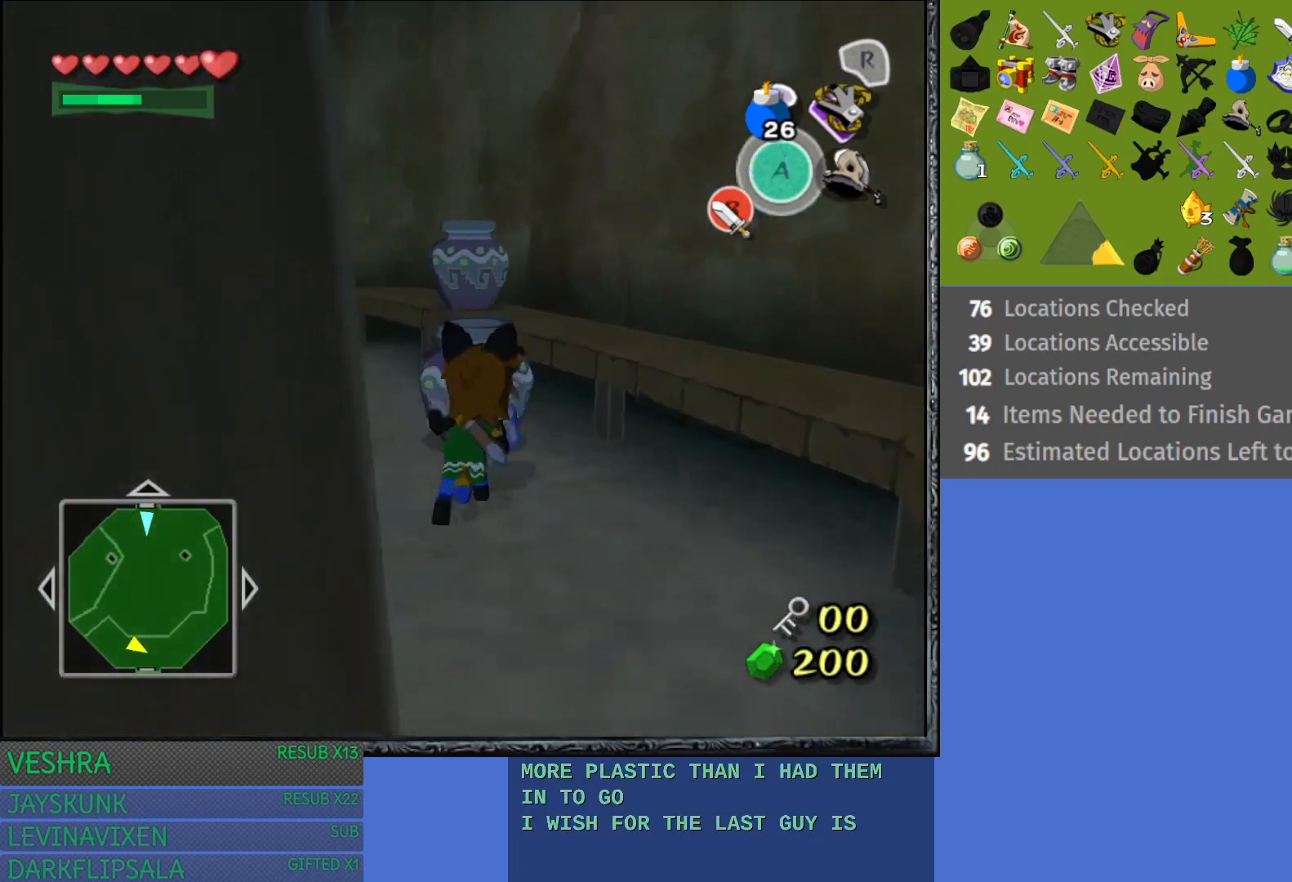
{"buttons": ["SQUARE"], "left_stick": "up-left", "right_stick": "center", "events": [[83, "SQUARE", "up"], [250, "left_stick", "up-left"], [450, "SQUARE", "down"]]}
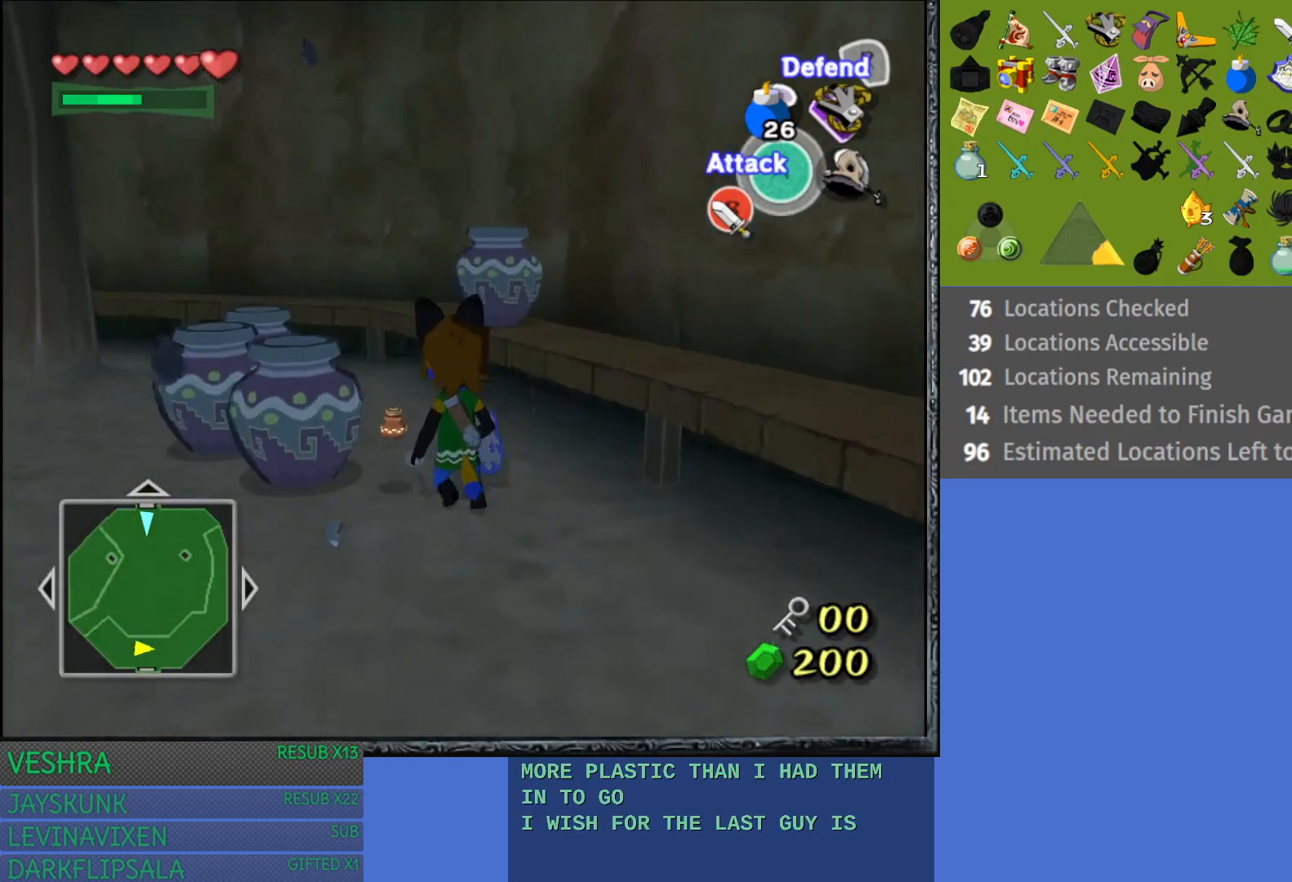
{"buttons": [], "left_stick": "up-left", "right_stick": "center", "events": [[183, "SQUARE", "up"]]}
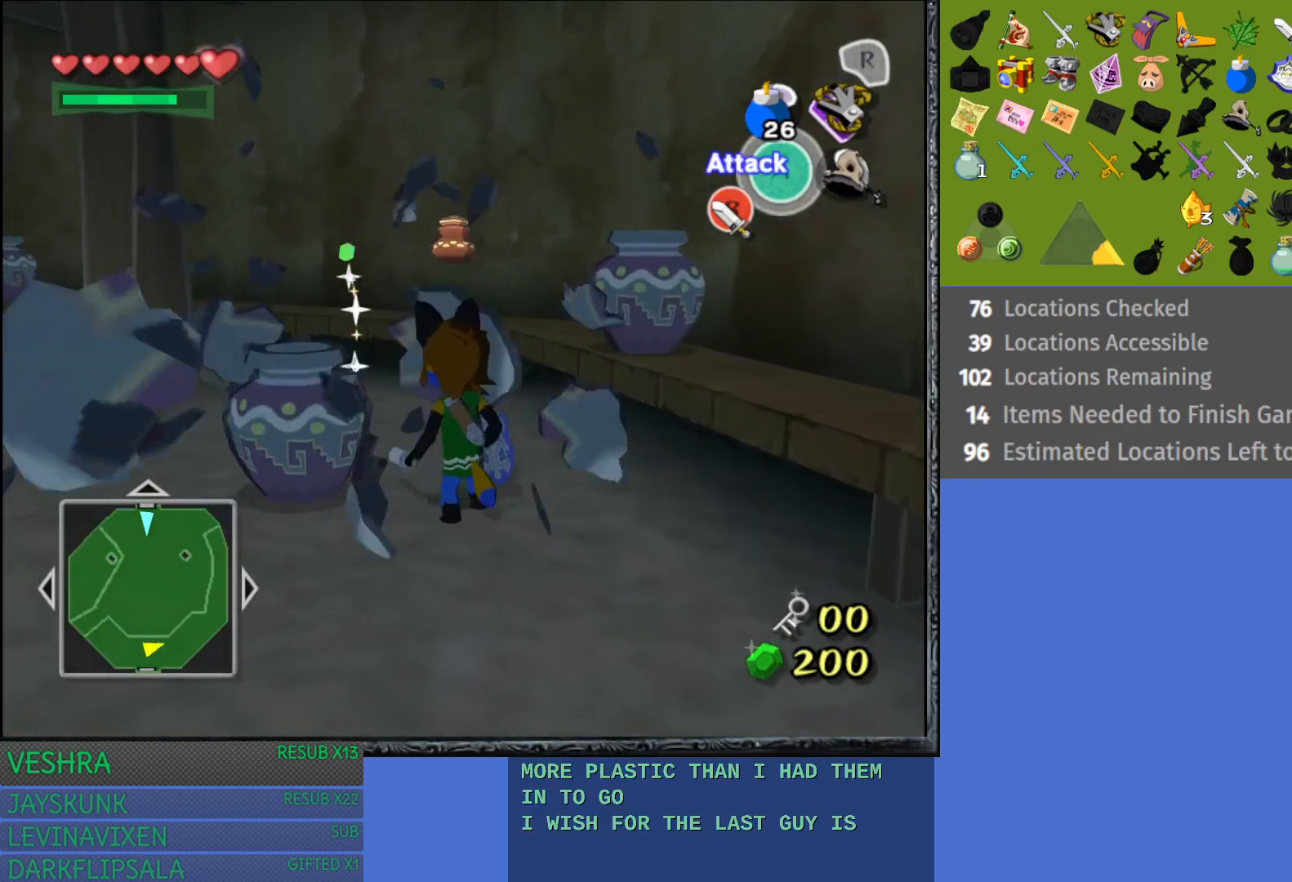
{"buttons": [], "left_stick": "right", "right_stick": "center", "events": [[17, "SQUARE", "down"], [250, "SQUARE", "up"], [250, "left_stick", "center"], [500, "left_stick", "right"]]}
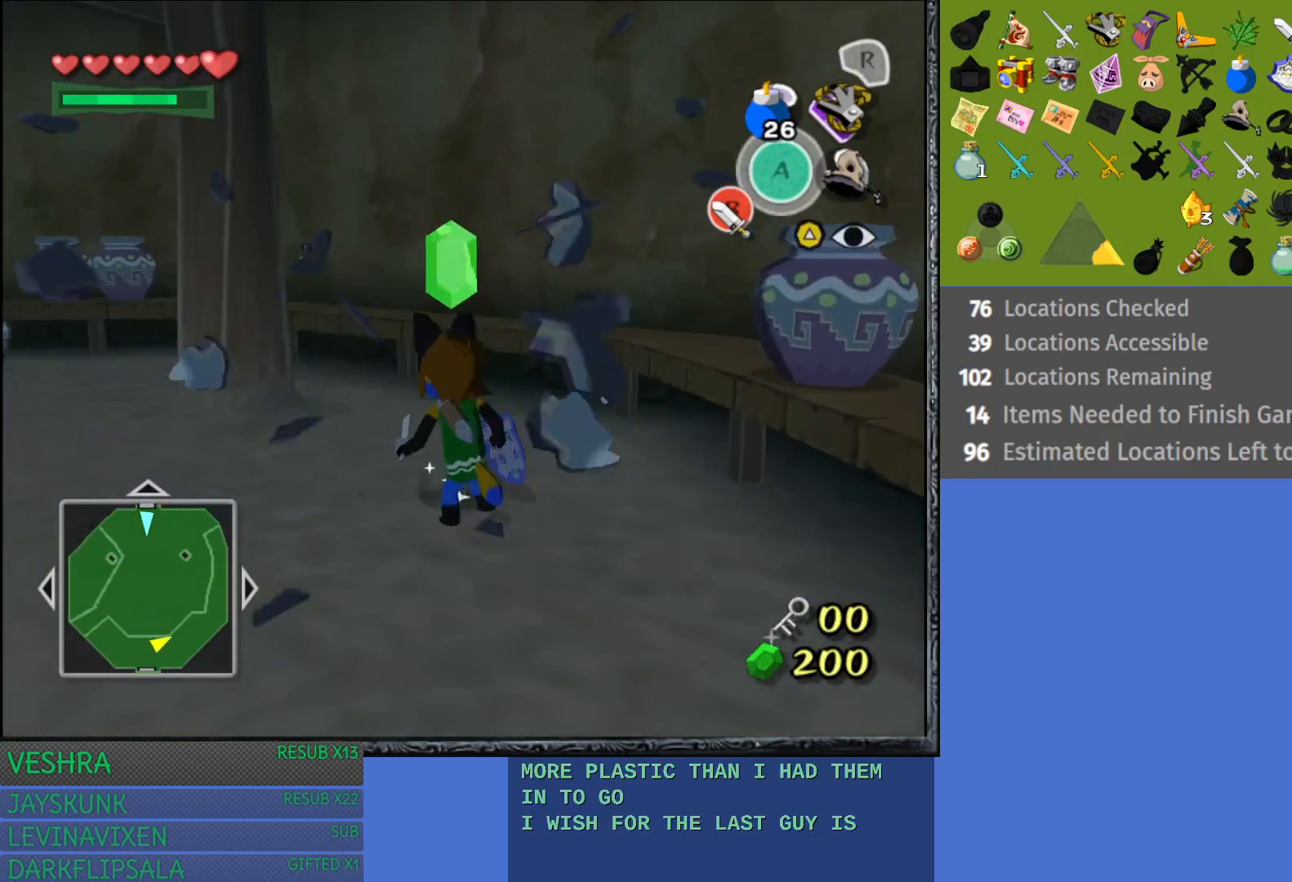
{"buttons": ["SQUARE"], "left_stick": "right", "right_stick": "center", "events": [[300, "SQUARE", "down"]]}
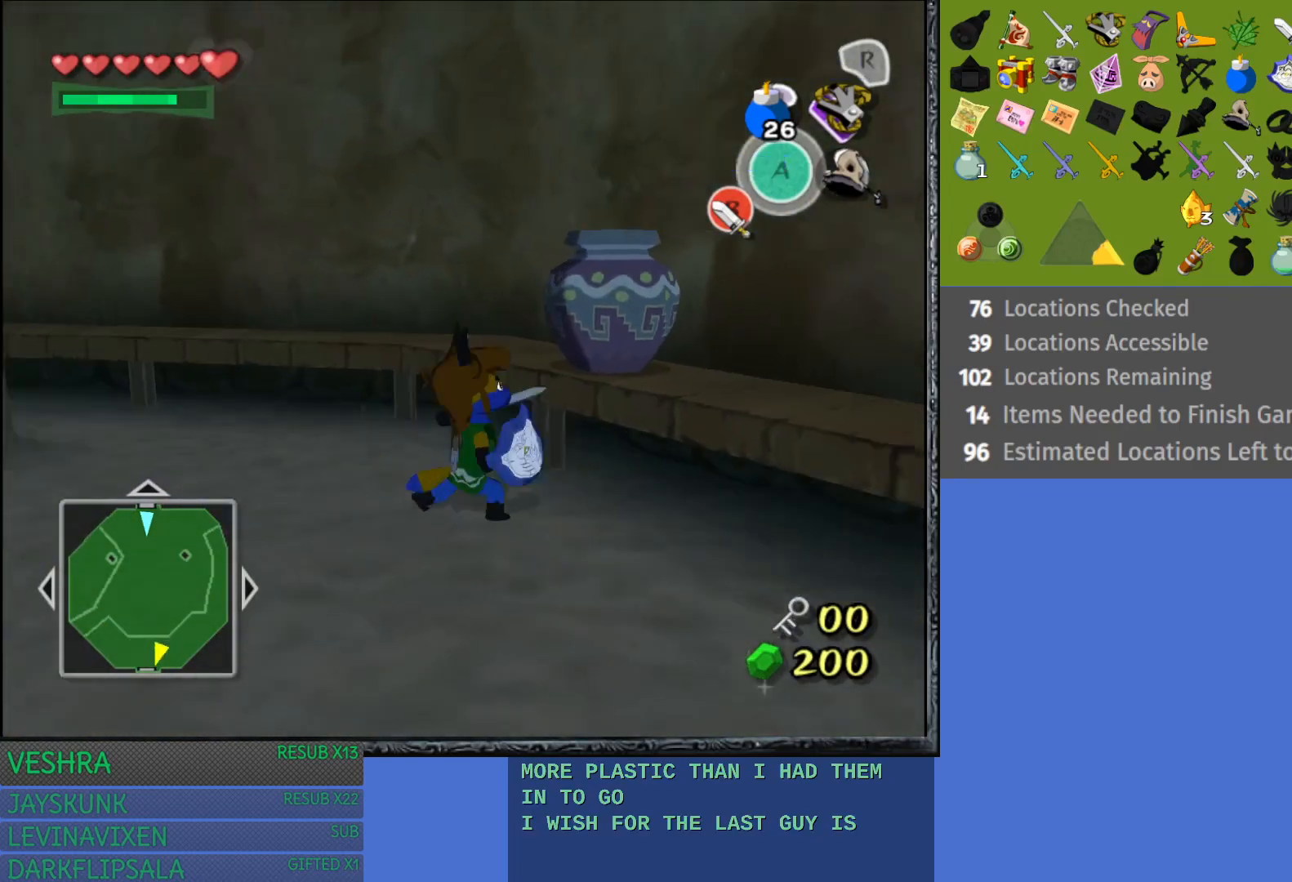
{"buttons": [], "left_stick": "left", "right_stick": "center", "events": [[100, "SQUARE", "up"], [233, "left_stick", "center"], [333, "left_stick", "left"]]}
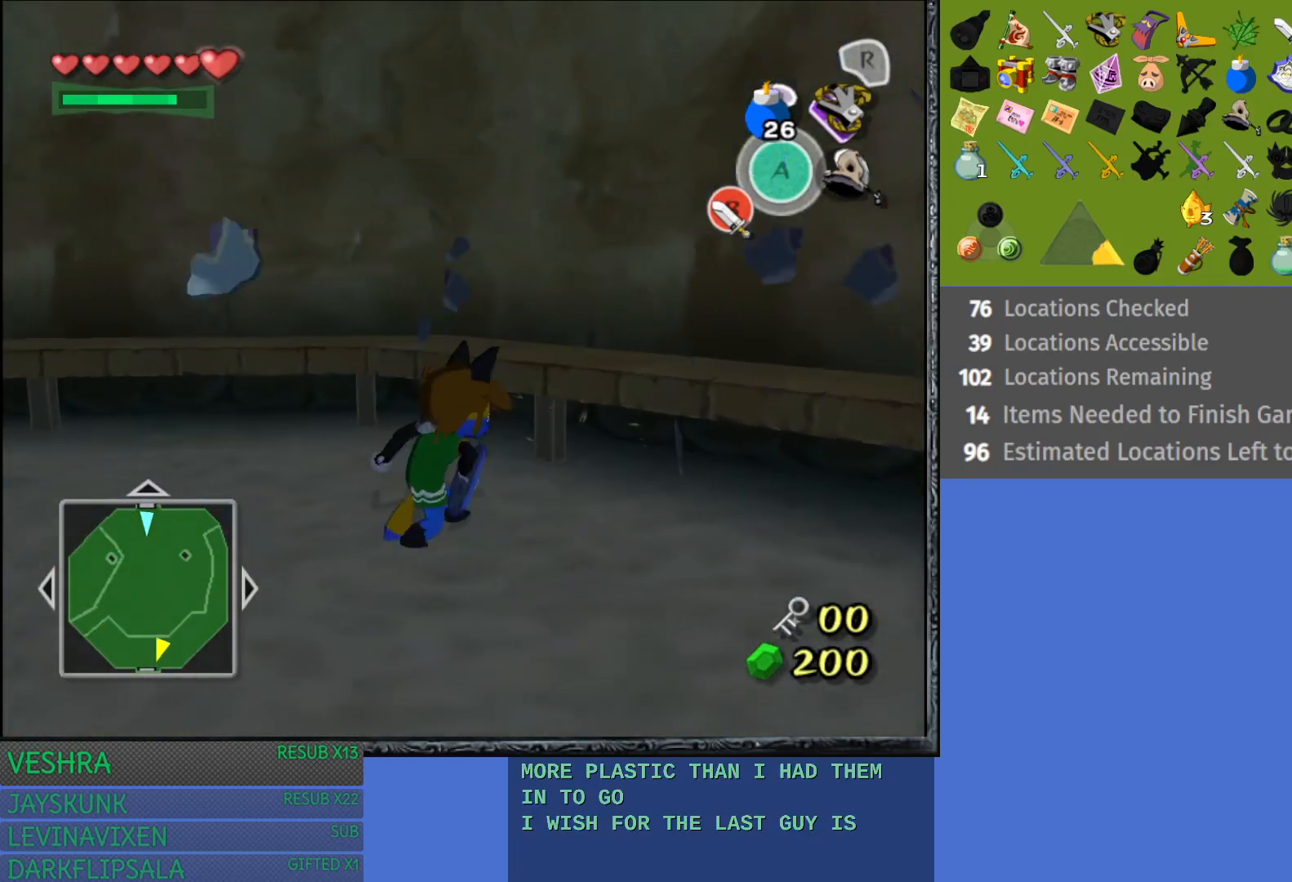
{"buttons": [], "left_stick": "down-left", "right_stick": "center", "events": [[100, "left_stick", "down-left"]]}
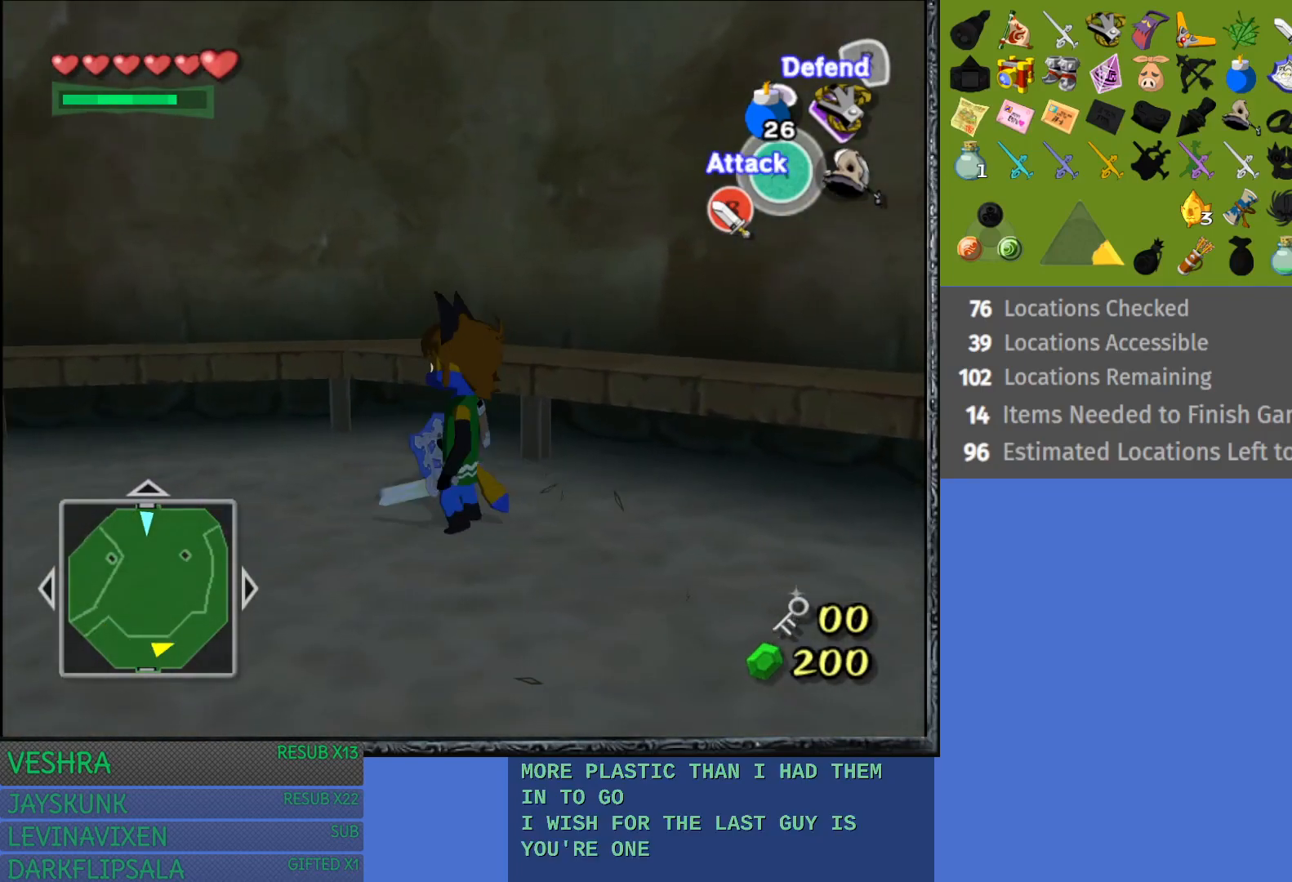
{"buttons": [], "left_stick": "left", "right_stick": "center", "events": [[433, "left_stick", "left"]]}
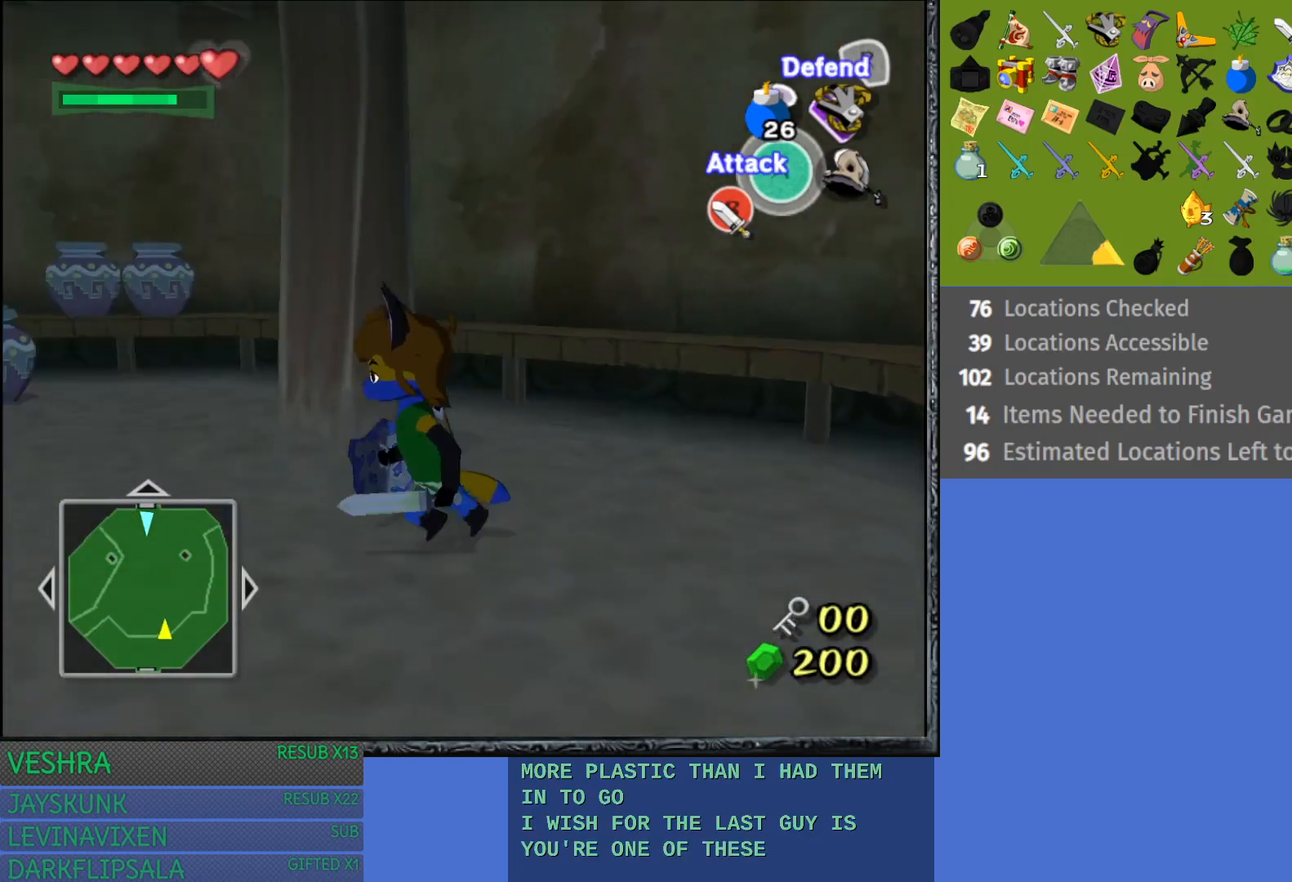
{"buttons": [], "left_stick": "up", "right_stick": "center", "events": [[117, "left_stick", "up-left"], [217, "left_stick", "up"]]}
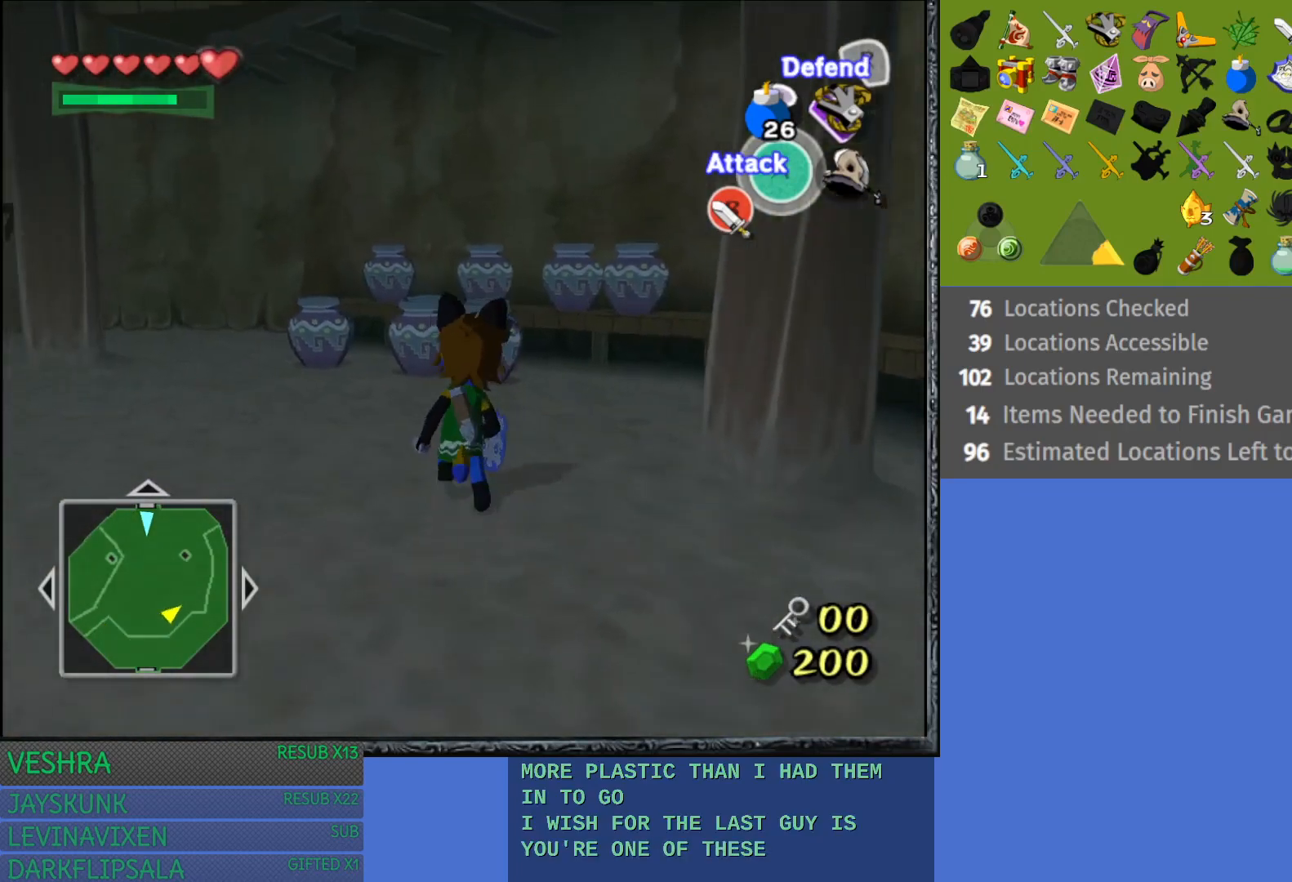
{"buttons": [], "left_stick": "up", "right_stick": "center", "events": []}
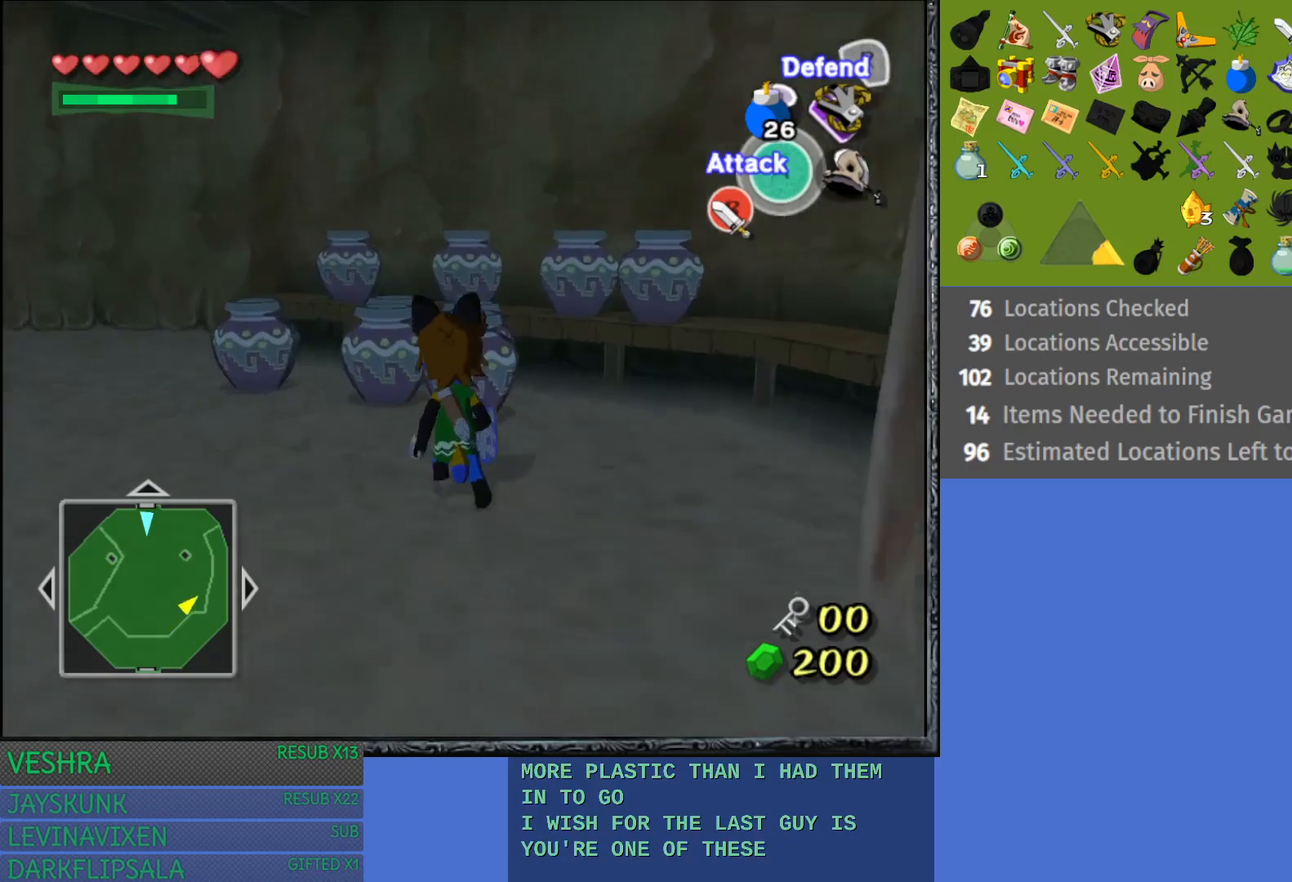
{"buttons": ["SQUARE"], "left_stick": "up", "right_stick": "center", "events": [[333, "SQUARE", "down"]]}
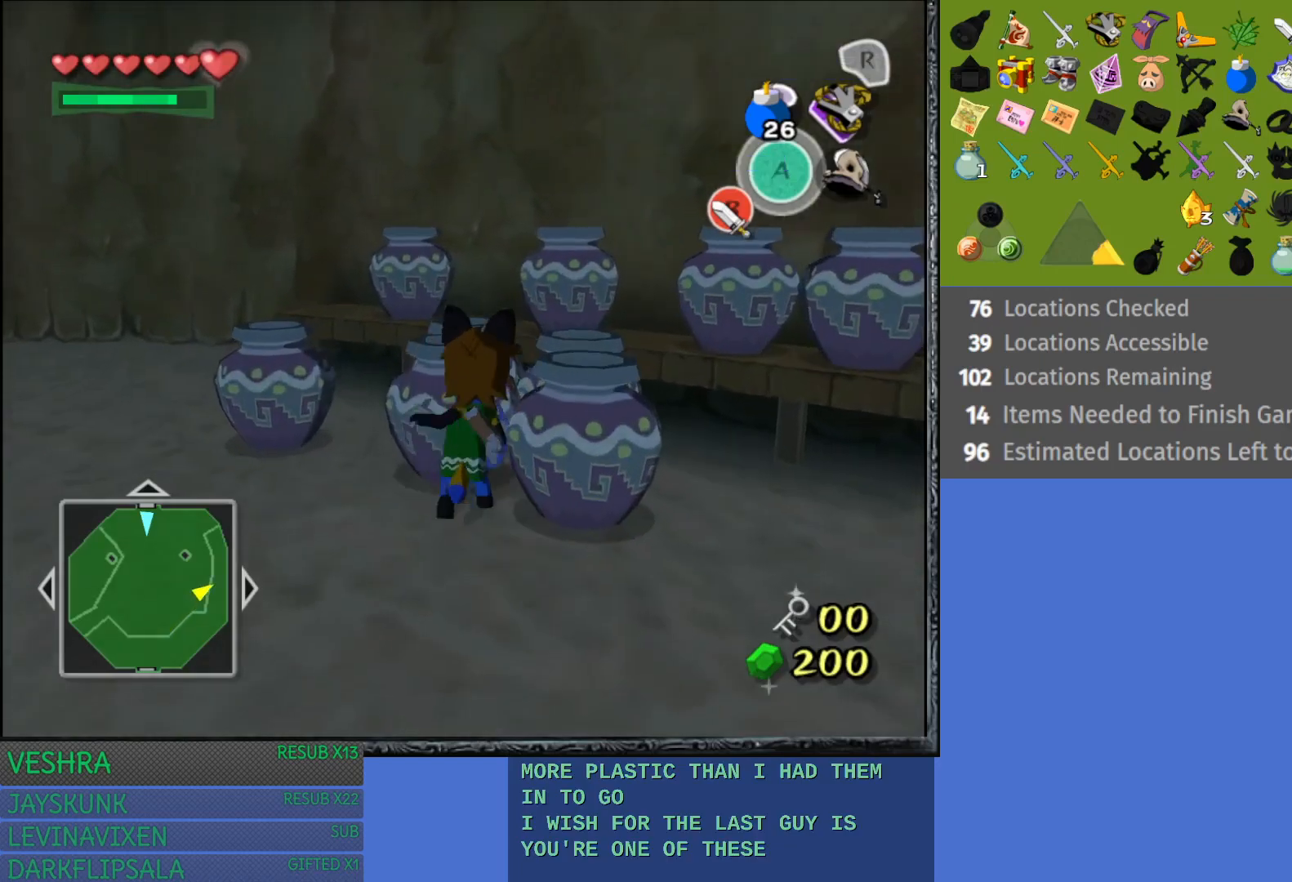
{"buttons": ["SQUARE"], "left_stick": "down-right", "right_stick": "center", "events": [[117, "left_stick", "up-right"], [150, "SQUARE", "up"], [350, "SQUARE", "down"], [483, "left_stick", "down-right"]]}
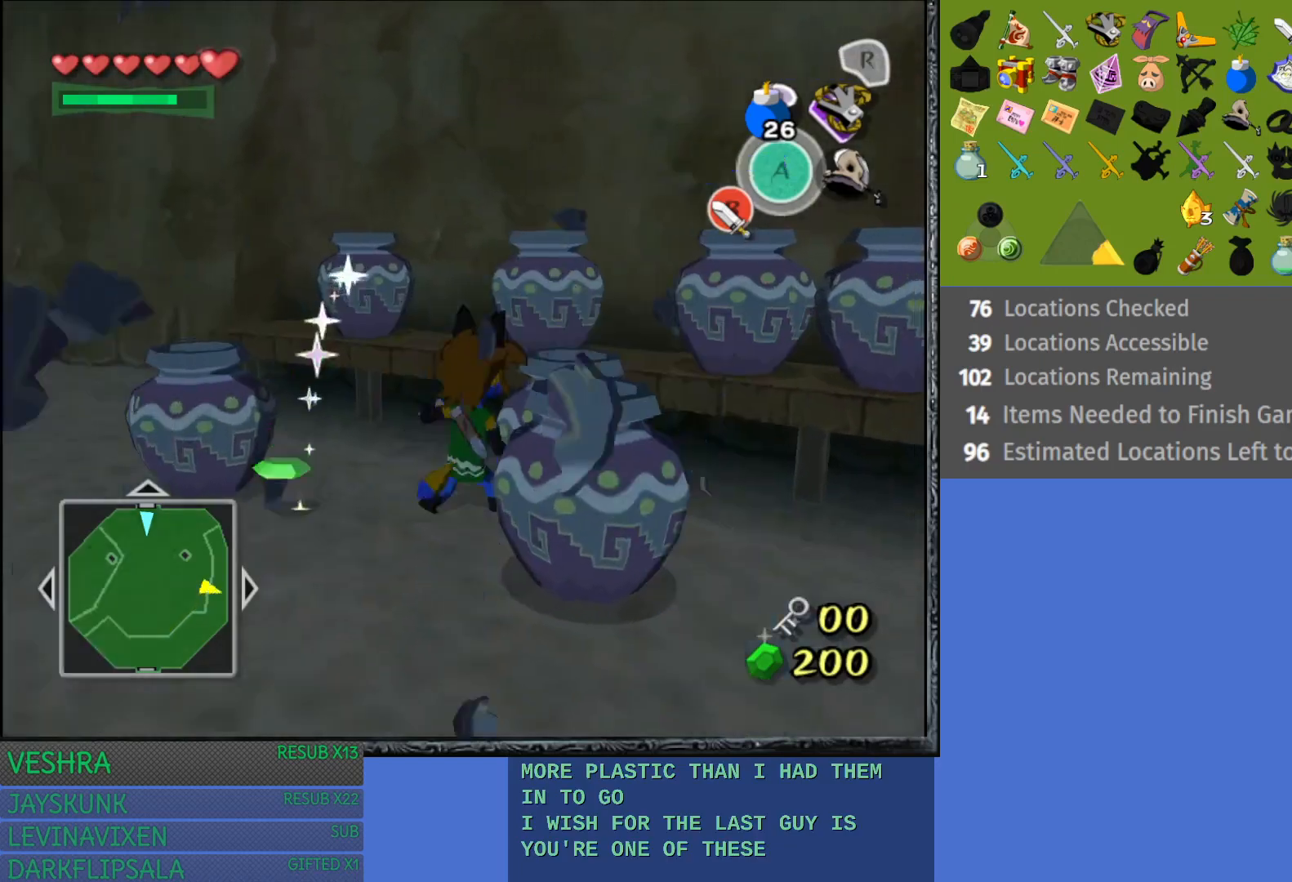
{"buttons": [], "left_stick": "left", "right_stick": "center", "events": [[67, "SQUARE", "up"], [133, "SQUARE", "down"], [150, "left_stick", "left"], [250, "SQUARE", "up"], [300, "left_stick", "down"], [333, "SQUARE", "down"], [350, "left_stick", "right"], [433, "SQUARE", "up"], [483, "left_stick", "left"]]}
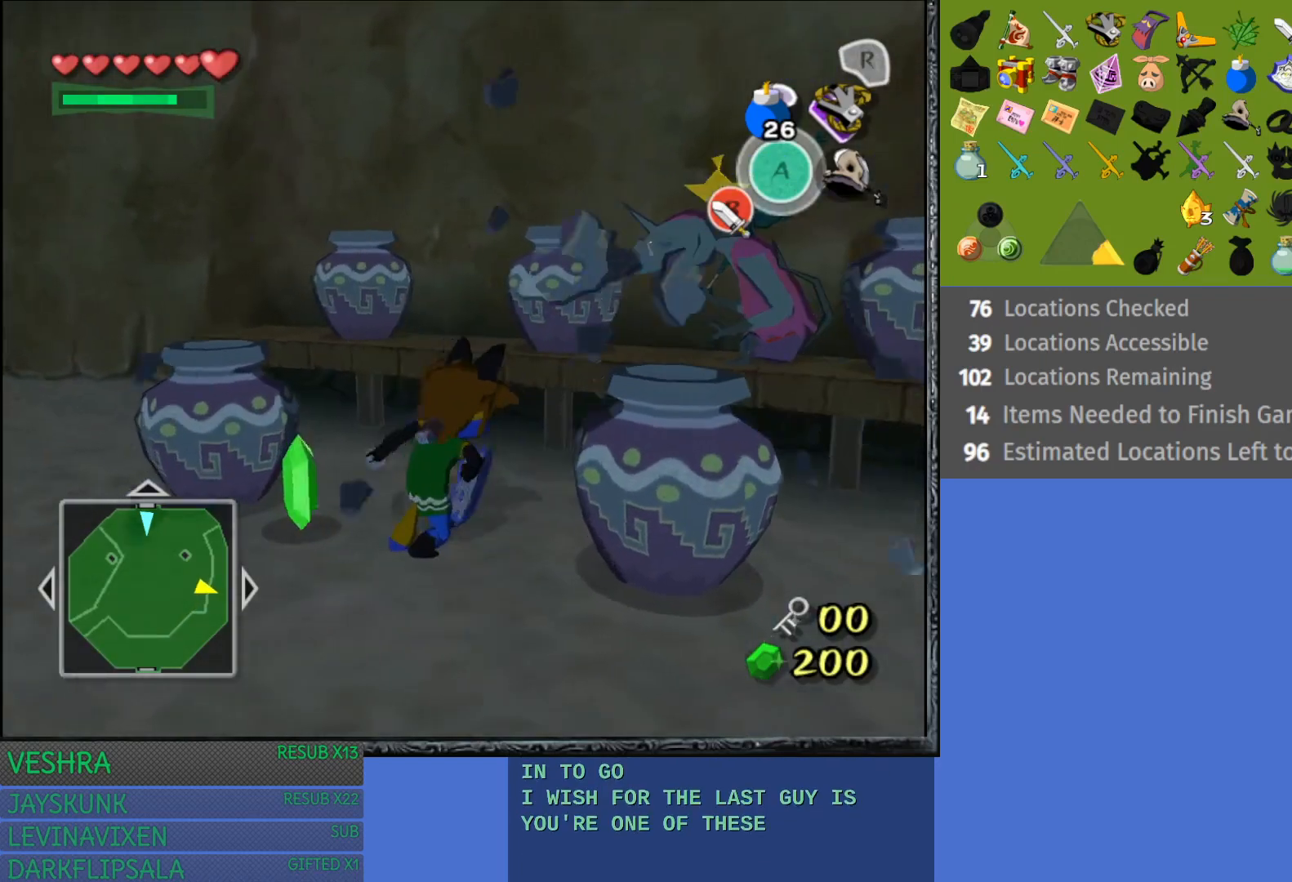
{"buttons": [], "left_stick": "center", "right_stick": "center", "events": [[17, "SQUARE", "down"], [50, "left_stick", "down"], [100, "left_stick", "right"], [117, "SQUARE", "up"], [200, "SQUARE", "down"], [250, "left_stick", "down-left"], [300, "SQUARE", "up"], [350, "left_stick", "right"], [367, "SQUARE", "down"], [450, "left_stick", "center"], [483, "SQUARE", "up"]]}
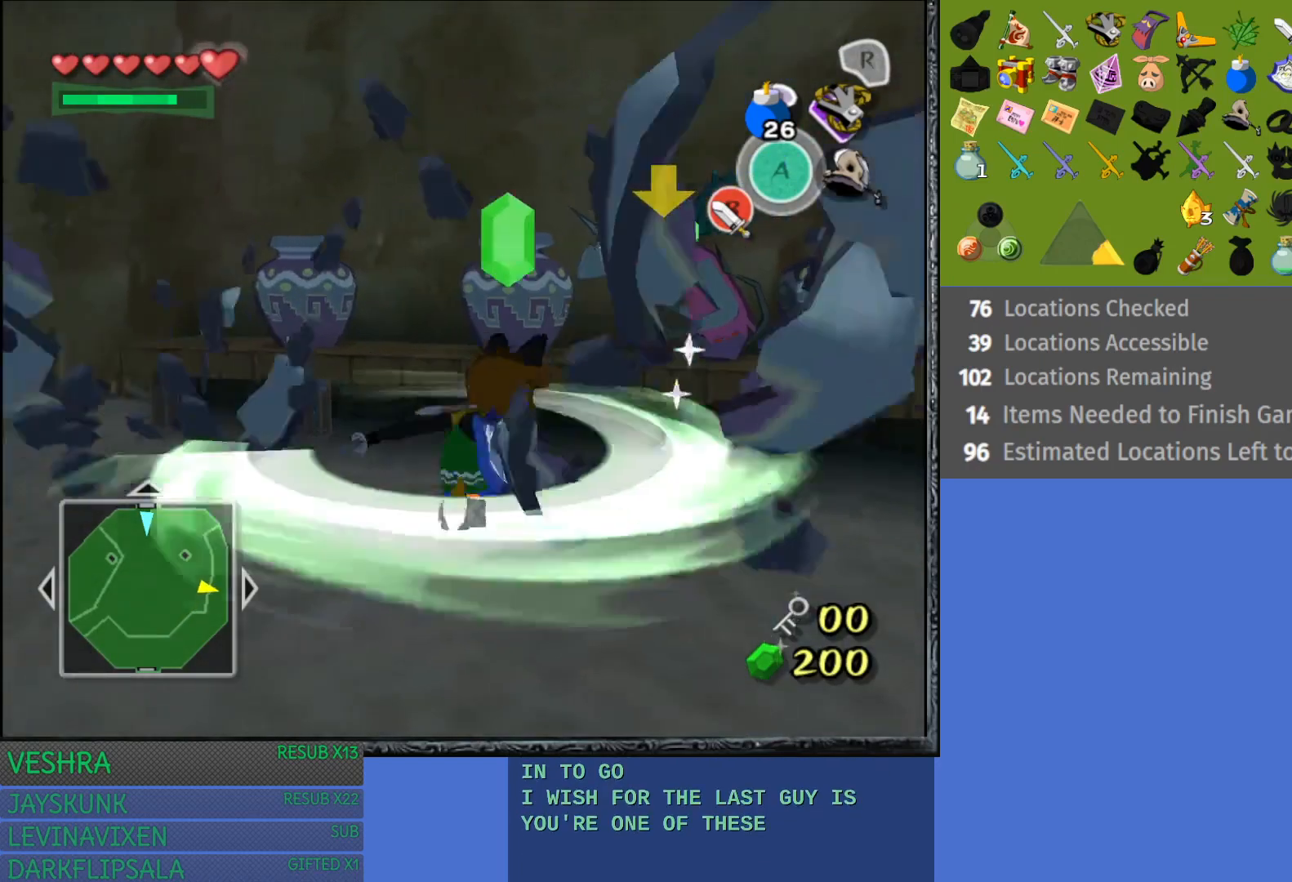
{"buttons": ["L1"], "left_stick": "center", "right_stick": "center", "events": [[483, "L1", "down"]]}
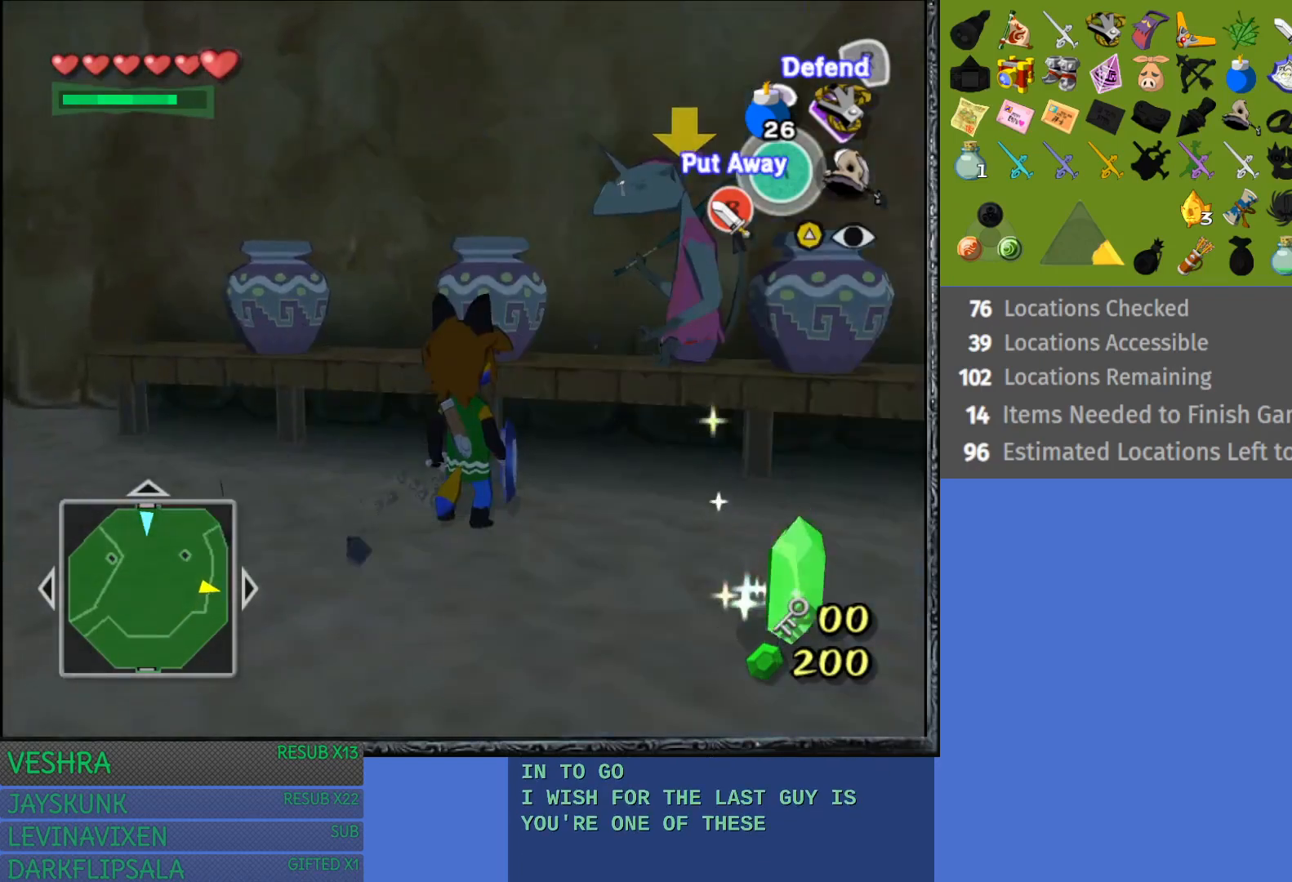
{"buttons": ["L1"], "left_stick": "down", "right_stick": "center", "events": [[183, "CIRCLE", "down"], [217, "left_stick", "down"], [267, "CIRCLE", "up"]]}
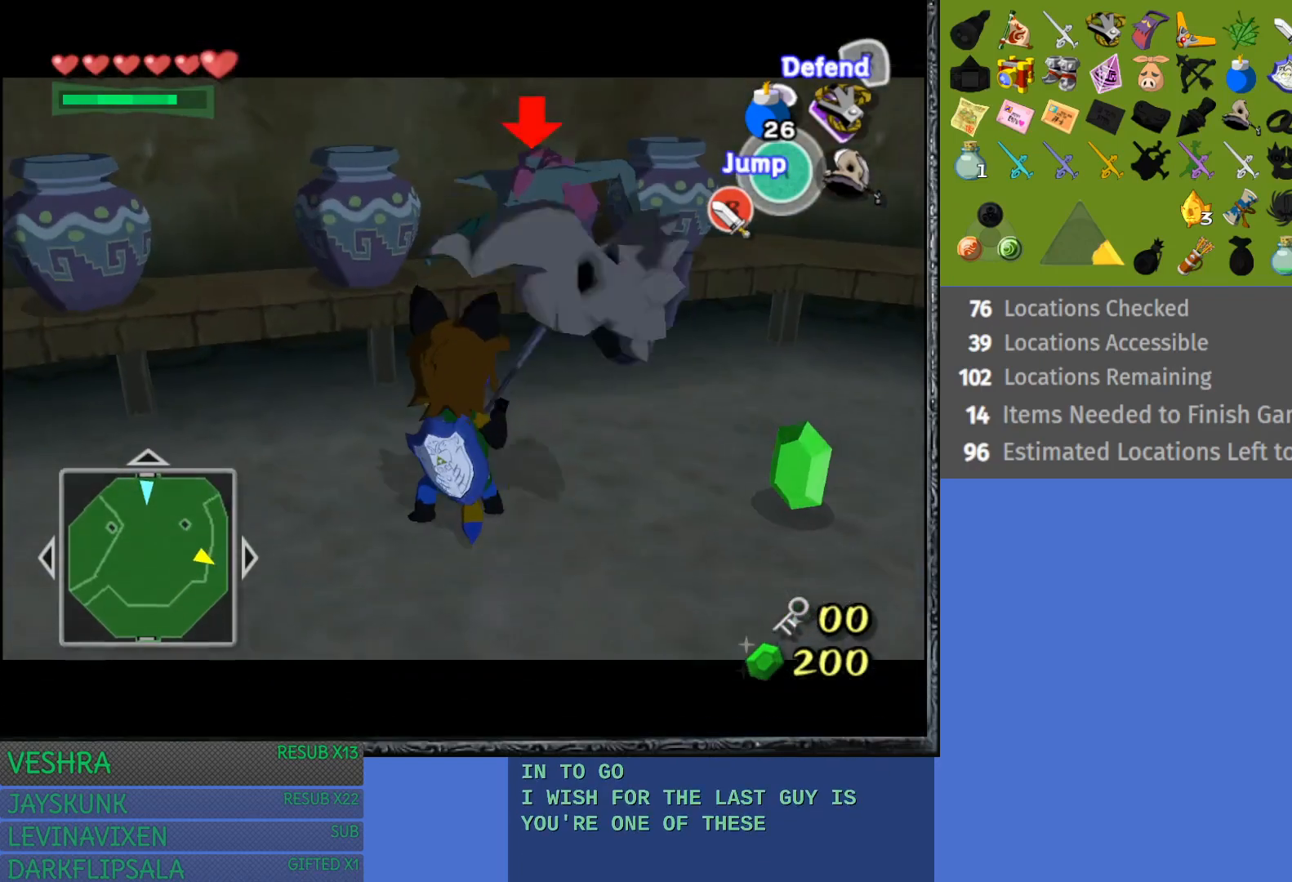
{"buttons": ["L1"], "left_stick": "center", "right_stick": "center", "events": [[117, "left_stick", "center"], [233, "CROSS", "down"], [267, "CROSS", "up"], [367, "CROSS", "down"], [467, "CROSS", "up"]]}
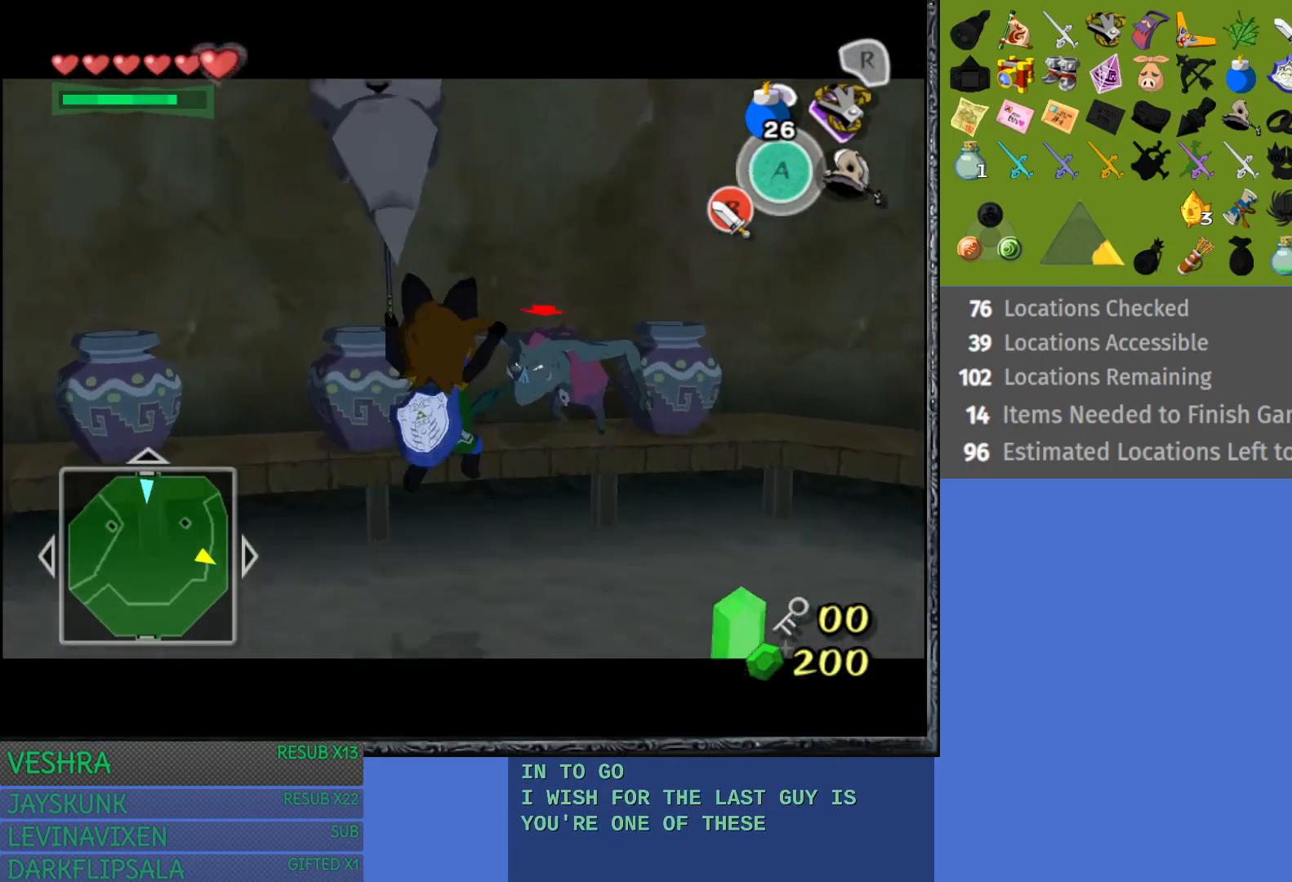
{"buttons": ["L1"], "left_stick": "down", "right_stick": "center", "events": [[33, "CROSS", "down"], [133, "CROSS", "up"], [367, "left_stick", "down"]]}
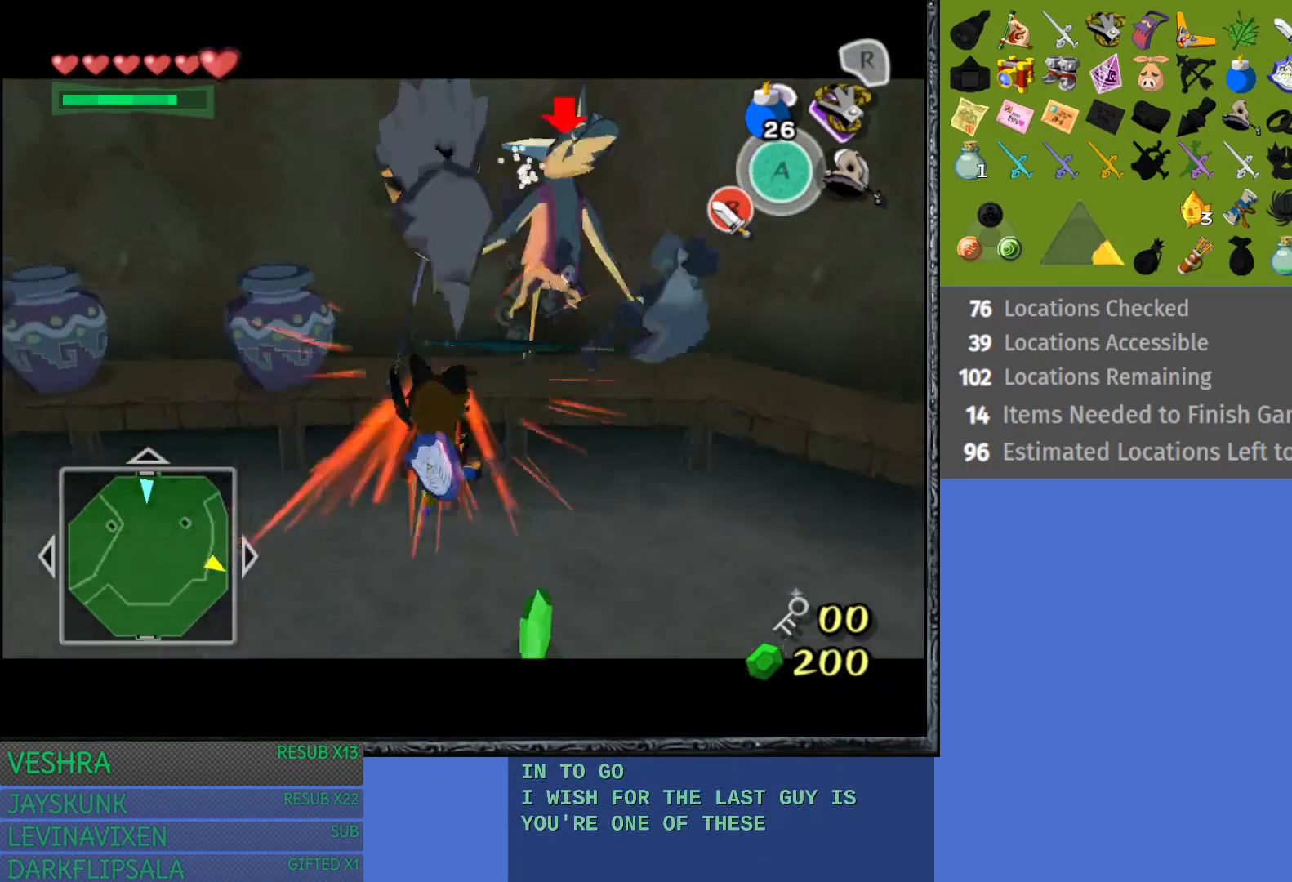
{"buttons": ["L1"], "left_stick": "down", "right_stick": "center", "events": []}
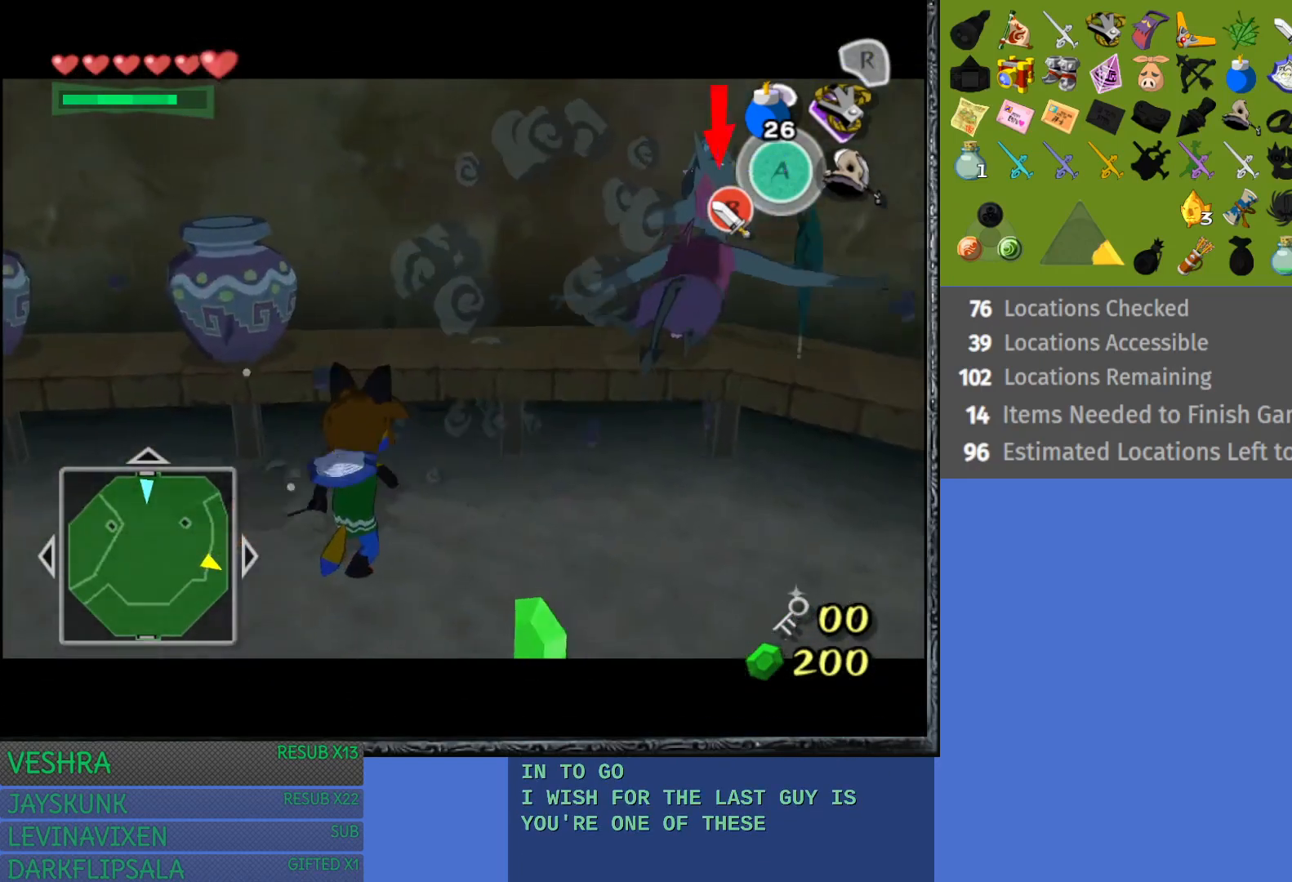
{"buttons": ["L1"], "left_stick": "center", "right_stick": "center", "events": [[83, "left_stick", "center"], [167, "CROSS", "down"], [283, "CROSS", "up"], [400, "CROSS", "down"], [483, "CROSS", "up"]]}
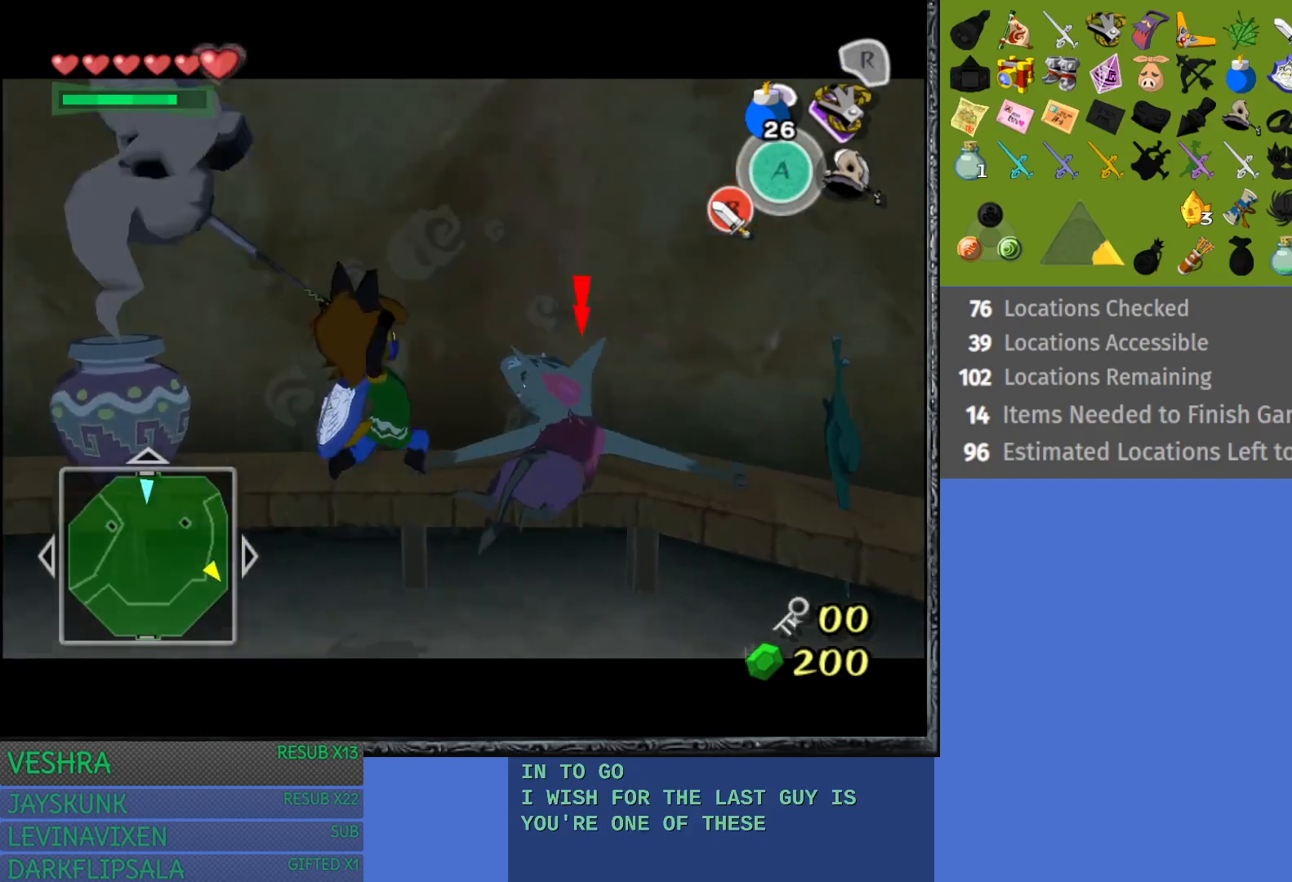
{"buttons": ["CROSS", "L1"], "left_stick": "center", "right_stick": "center", "events": [[67, "CROSS", "down"], [183, "CROSS", "up"], [283, "CROSS", "down"], [350, "CROSS", "up"], [467, "CROSS", "down"]]}
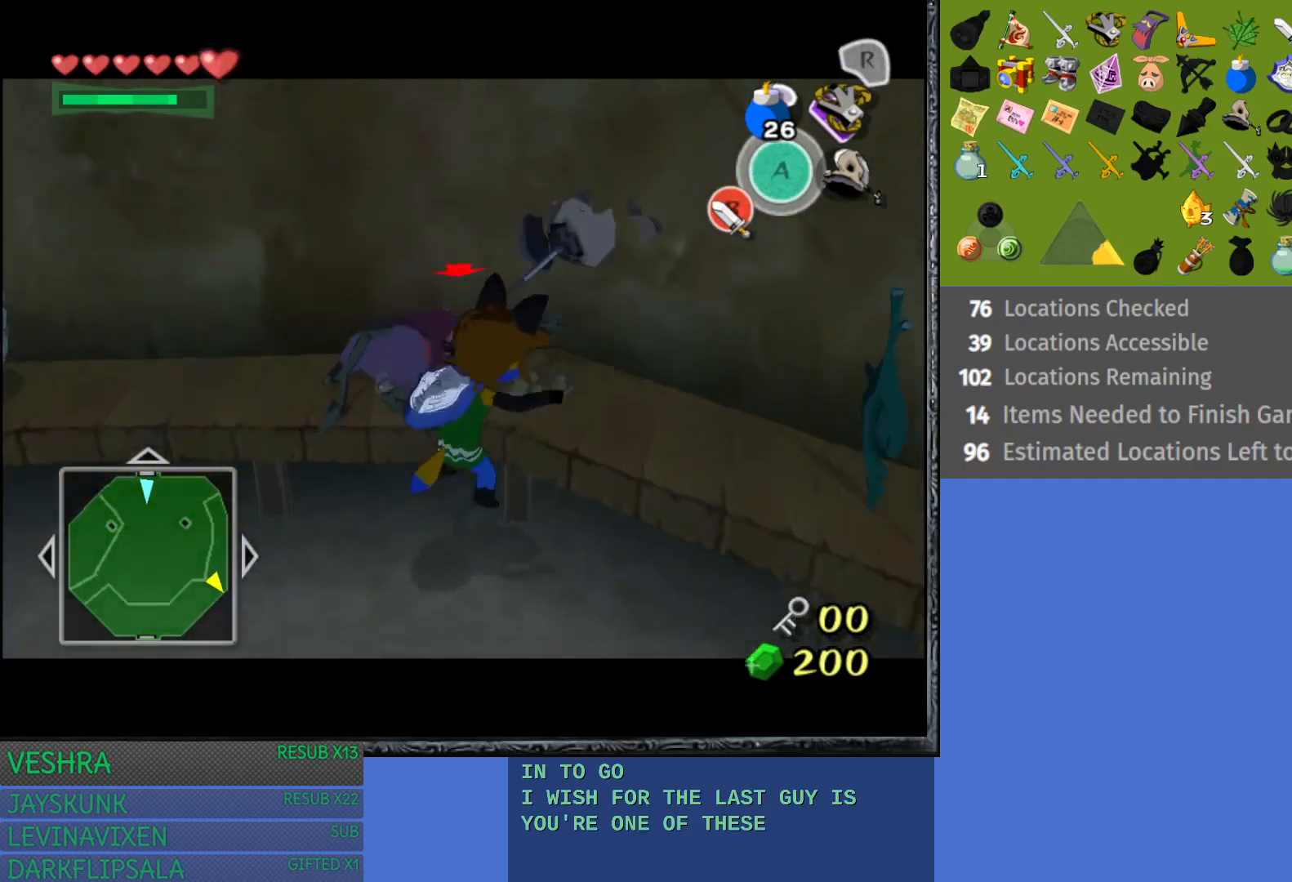
{"buttons": ["L1"], "left_stick": "down", "right_stick": "center", "events": [[67, "CROSS", "up"], [150, "left_stick", "down"]]}
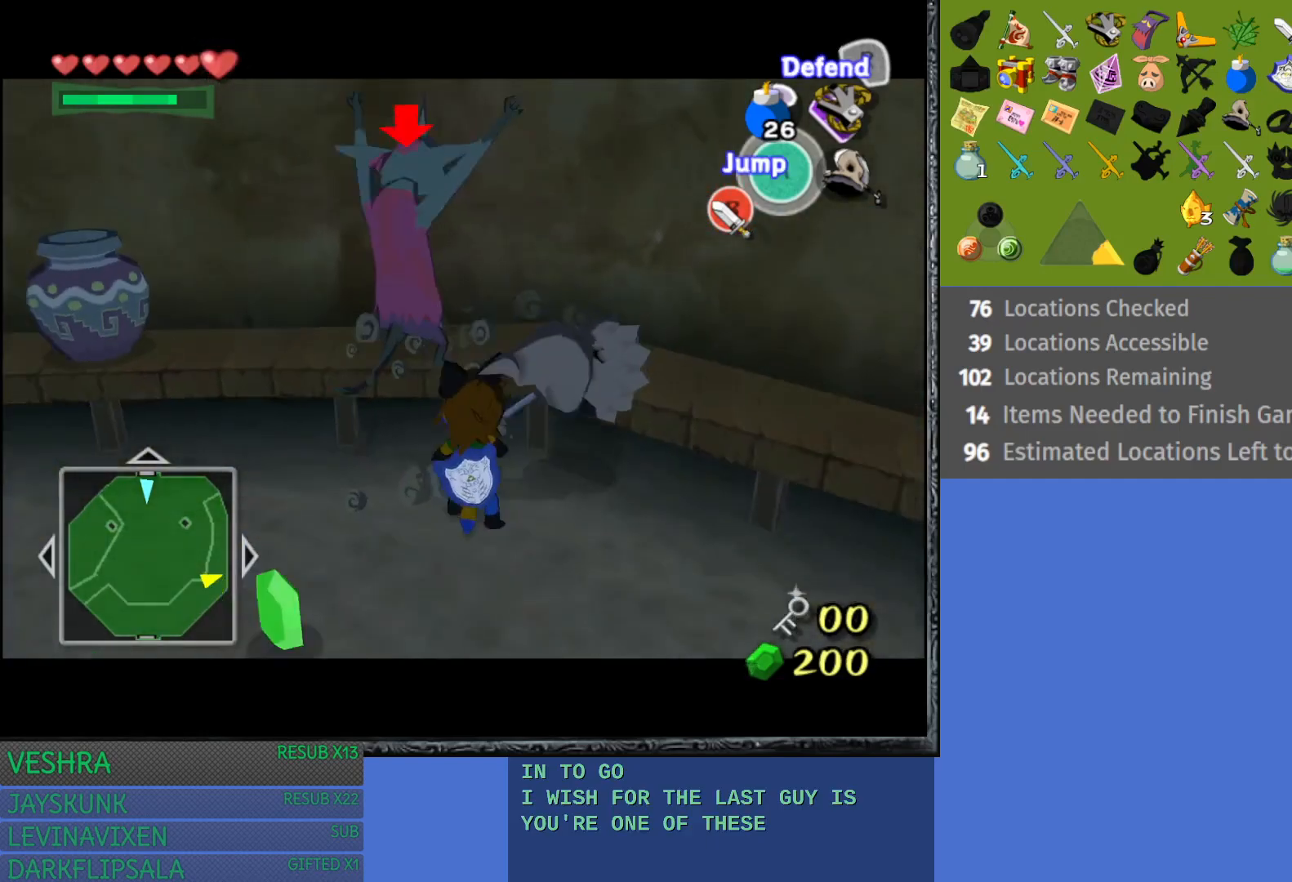
{"buttons": ["CROSS", "L1"], "left_stick": "center", "right_stick": "center", "events": [[150, "CROSS", "down"], [167, "left_stick", "center"], [233, "CROSS", "up"], [333, "CROSS", "down"], [400, "CROSS", "up"], [500, "CROSS", "down"]]}